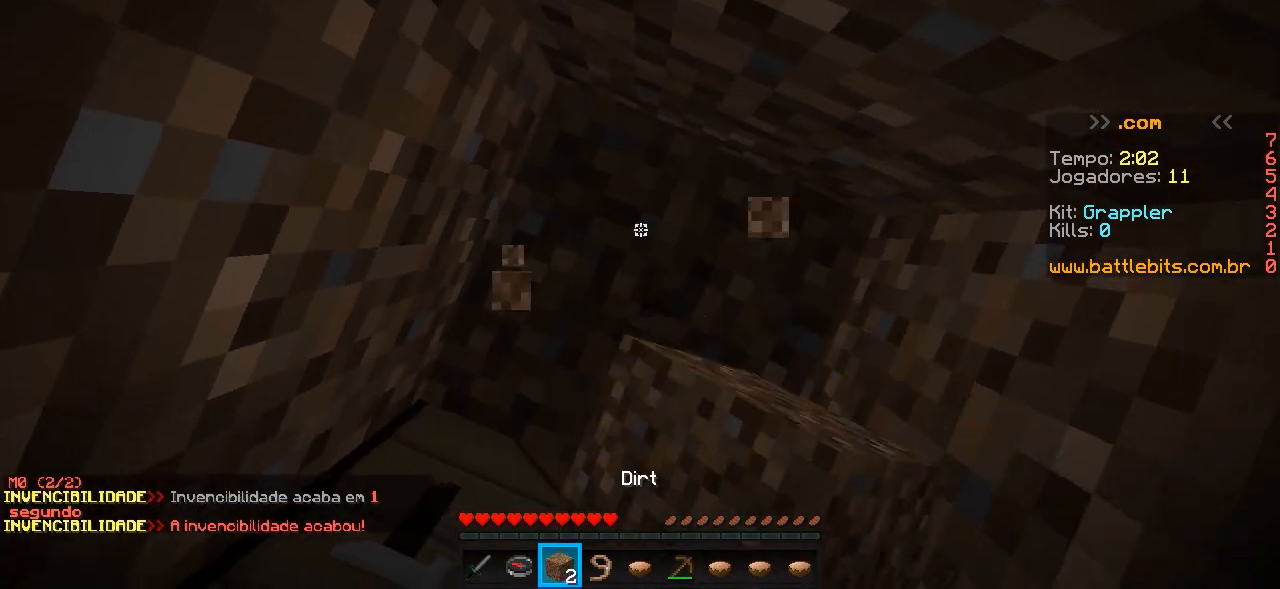
Gameplay with keyboard; each line is a JSON object with the keys held at the frame after it. "events" lists presses ("down") and releases ("up") of "a", "d", "s" and "w" between this image and that frame as [ms after this image, input, new state], when the widget could be followed in between. No other keys are recorded. Mouse input is not recorded.
{"keys": [], "events": [[150, "s", "down"], [200, "d", "down"], [250, "d", "up"], [250, "s", "up"]]}
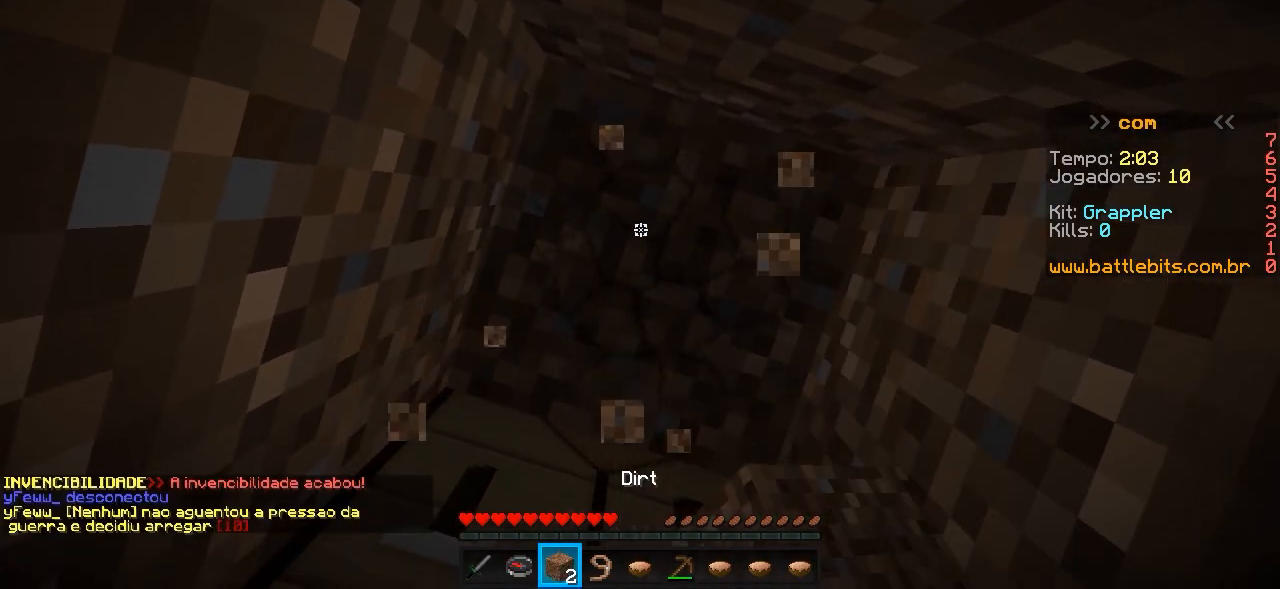
{"keys": [], "events": [[50, "d", "down"], [100, "d", "up"]]}
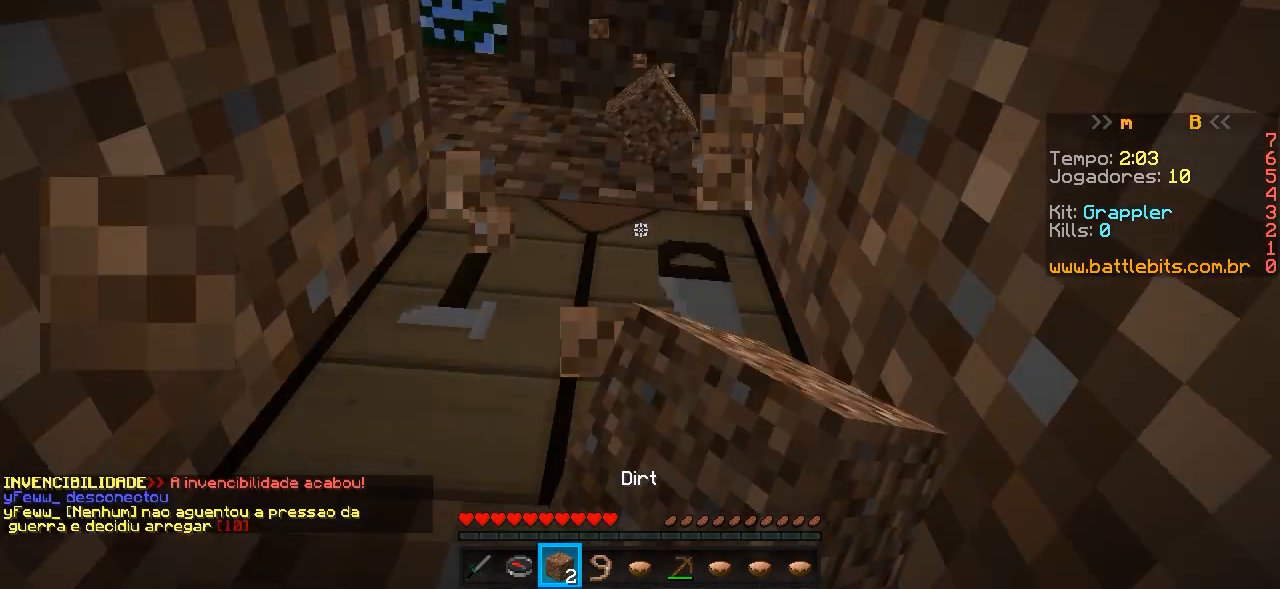
{"keys": [], "events": []}
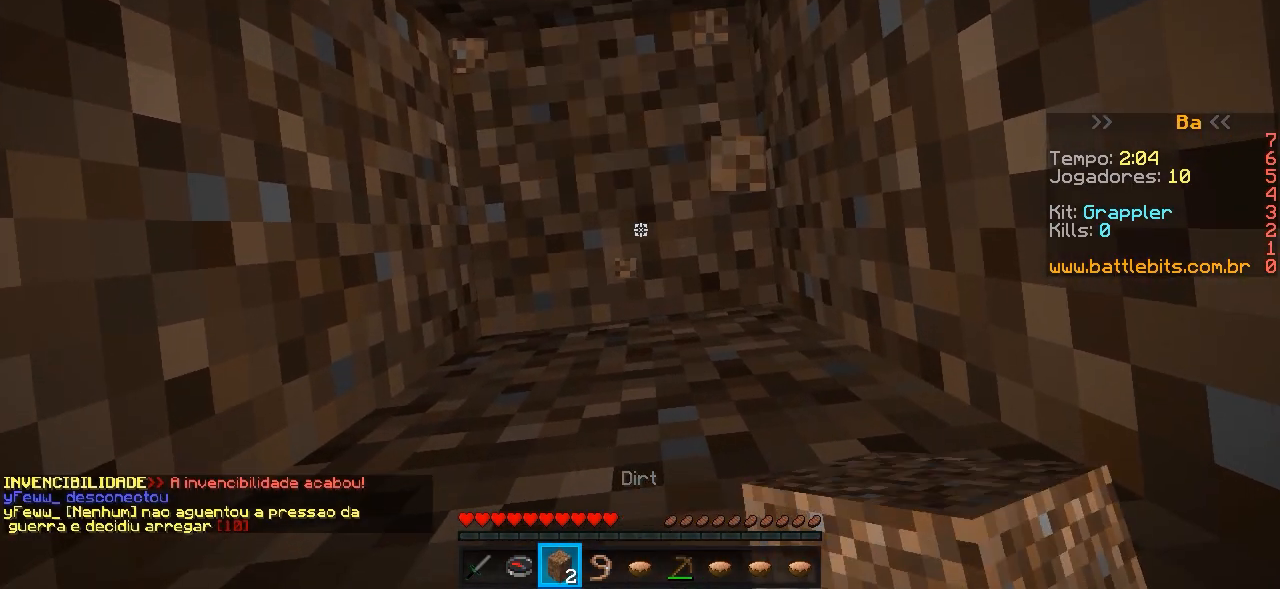
{"keys": [], "events": []}
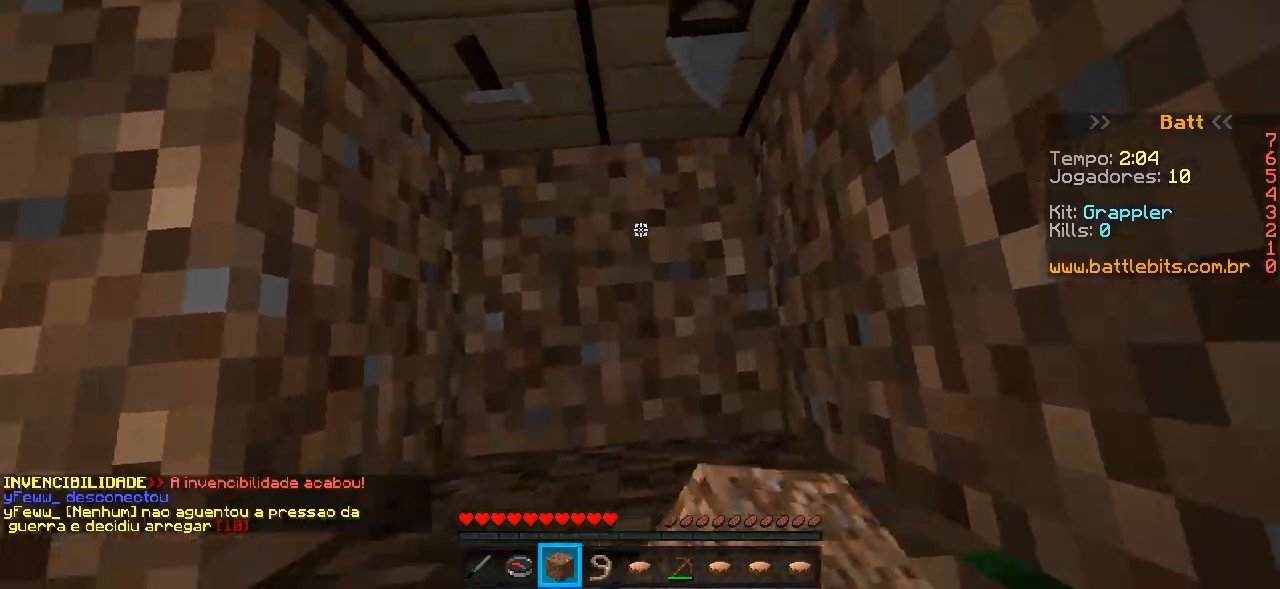
{"keys": [], "events": []}
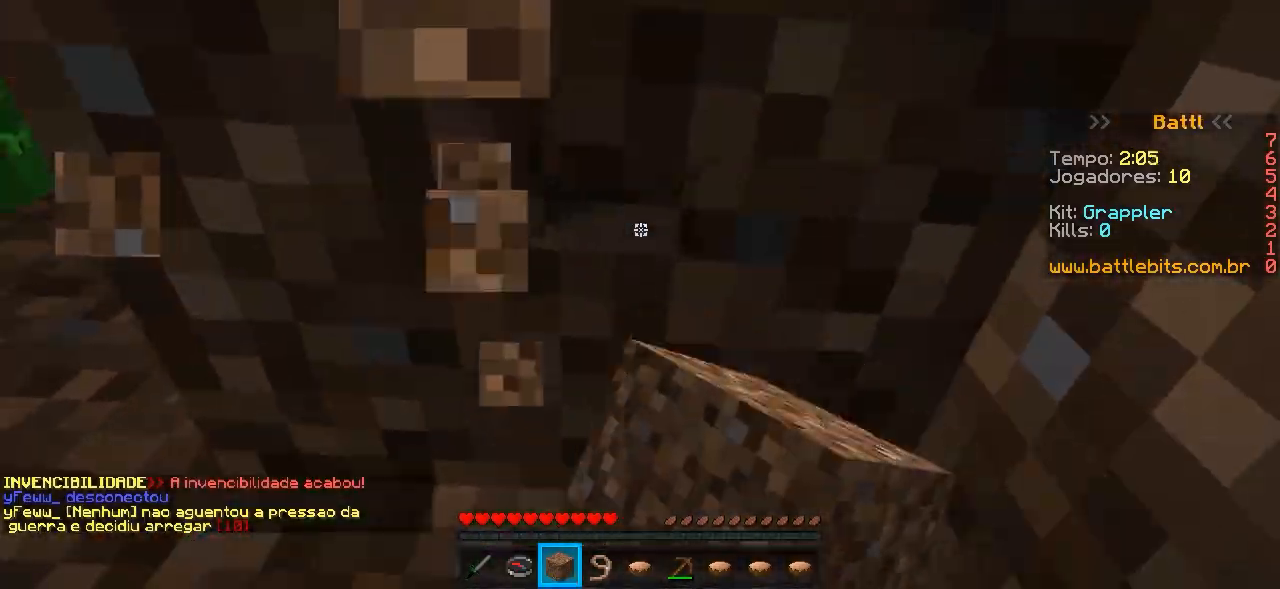
{"keys": [], "events": []}
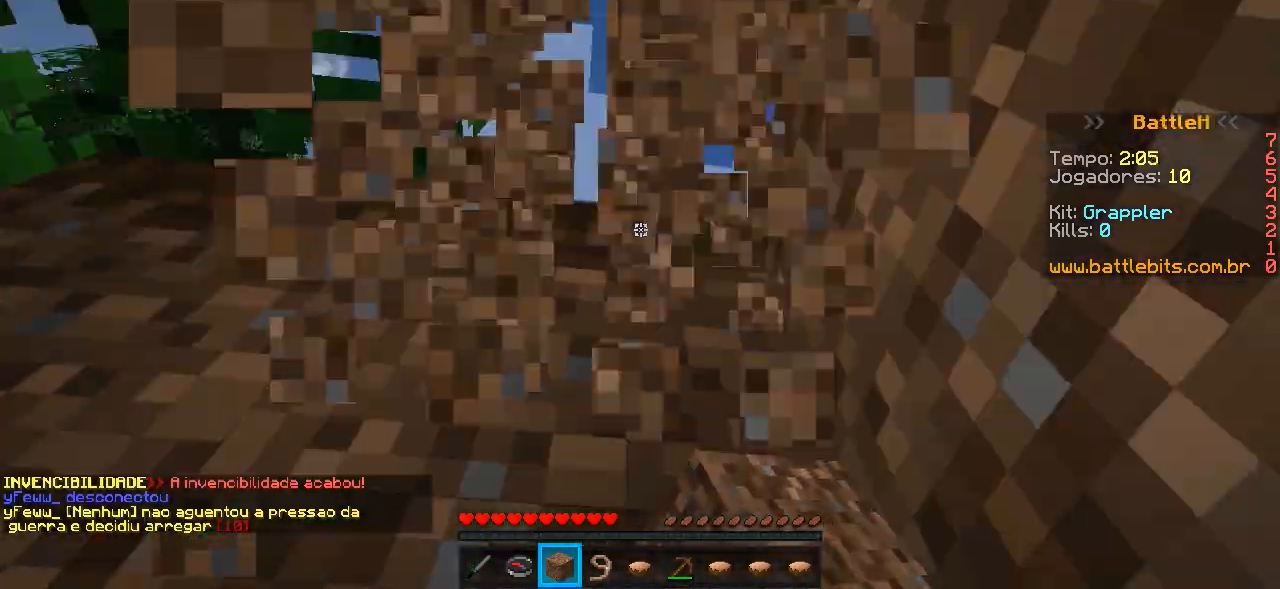
{"keys": [], "events": []}
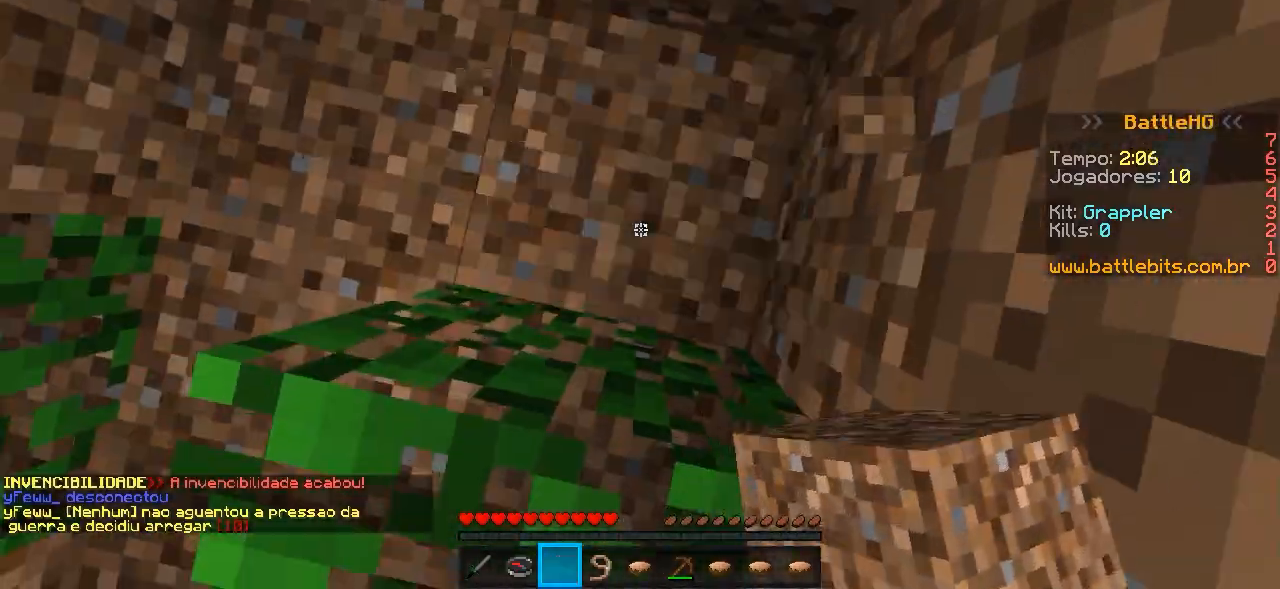
{"keys": [], "events": []}
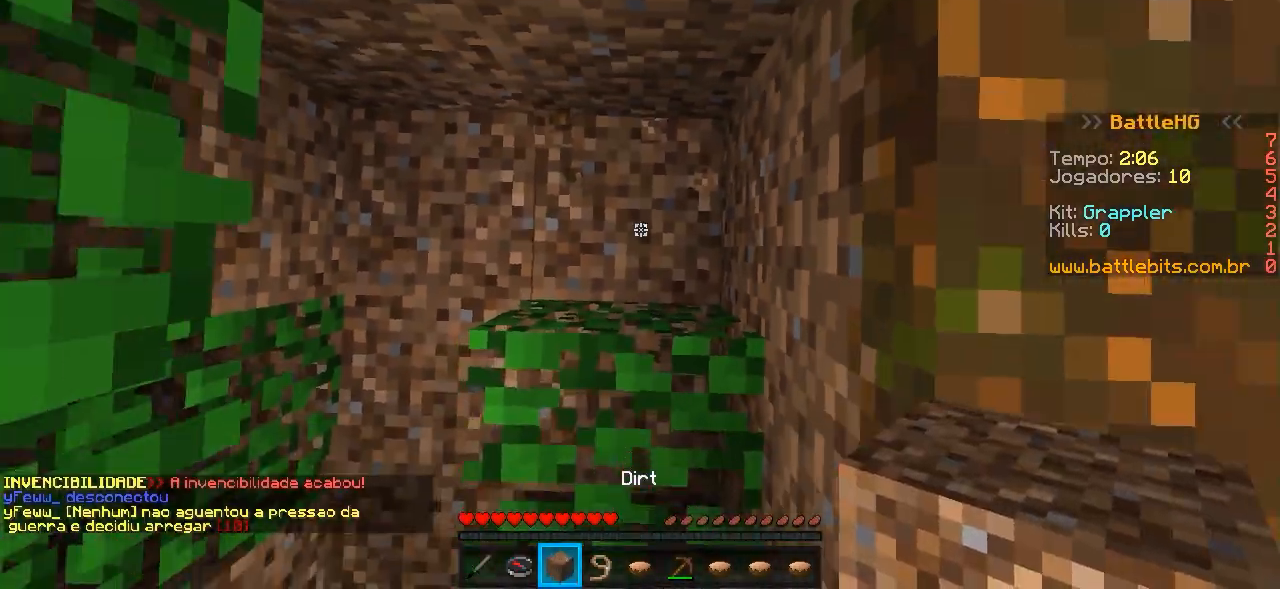
{"keys": ["w"], "events": [[300, "w", "down"]]}
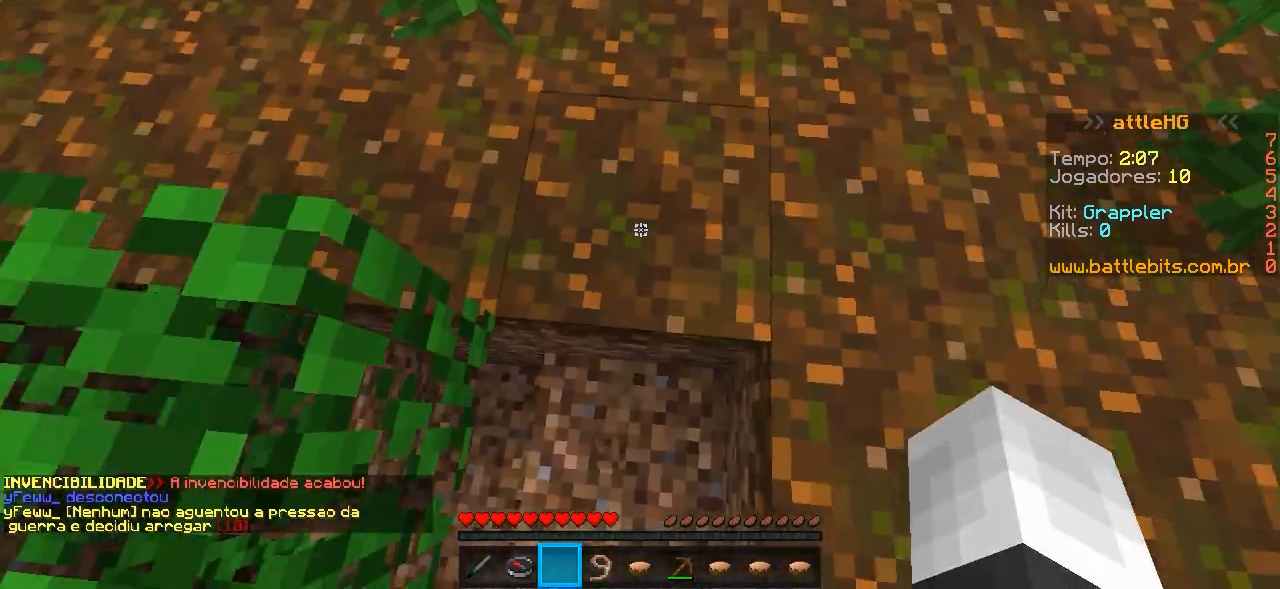
{"keys": [], "events": [[450, "w", "up"]]}
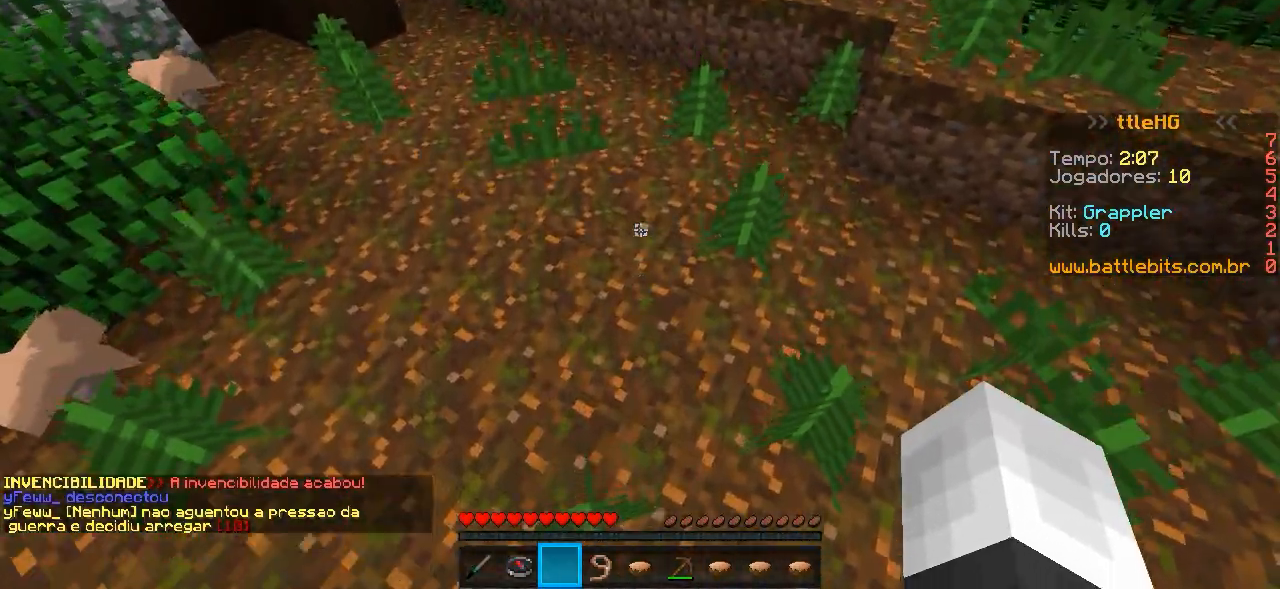
{"keys": ["d", "w"]}
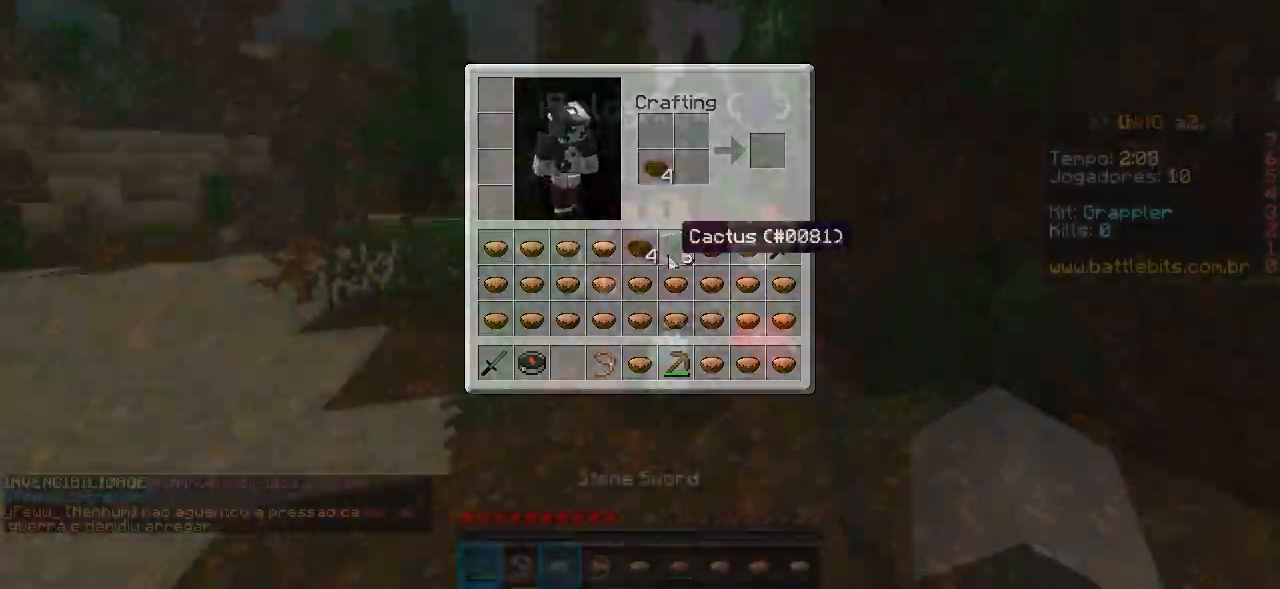
{"keys": ["w"], "events": [[50, "w", "up"], [200, "w", "down"], [450, "d", "up"]]}
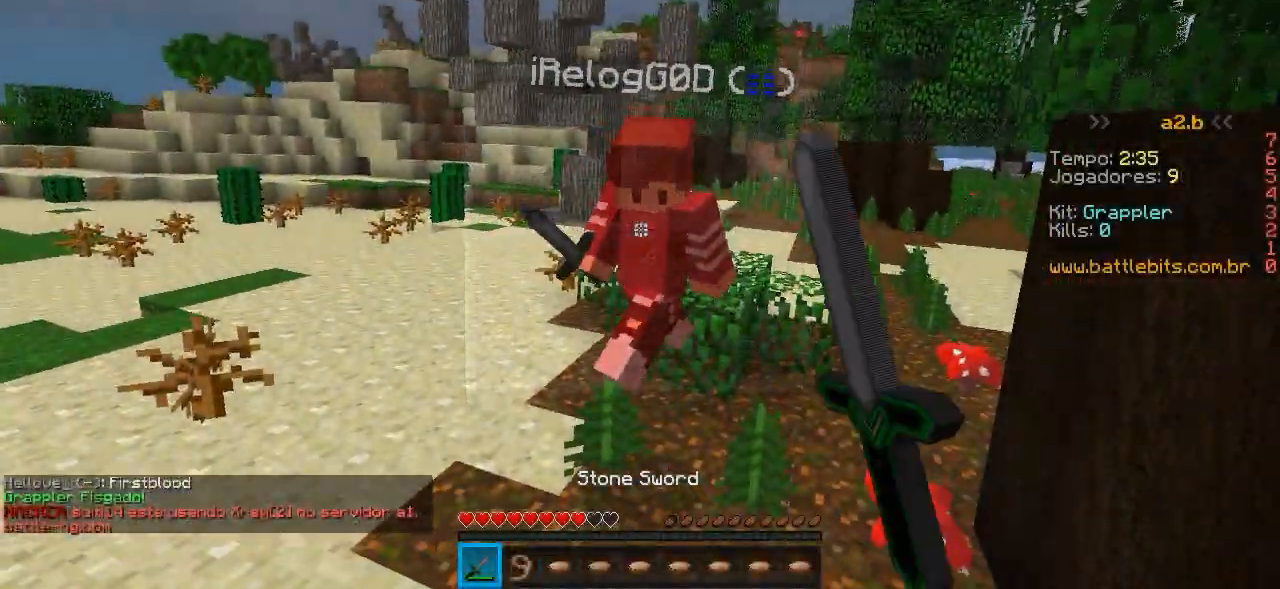
{"keys": ["d", "w"], "events": [[50, "d", "down"], [150, "d", "up"], [450, "d", "down"]]}
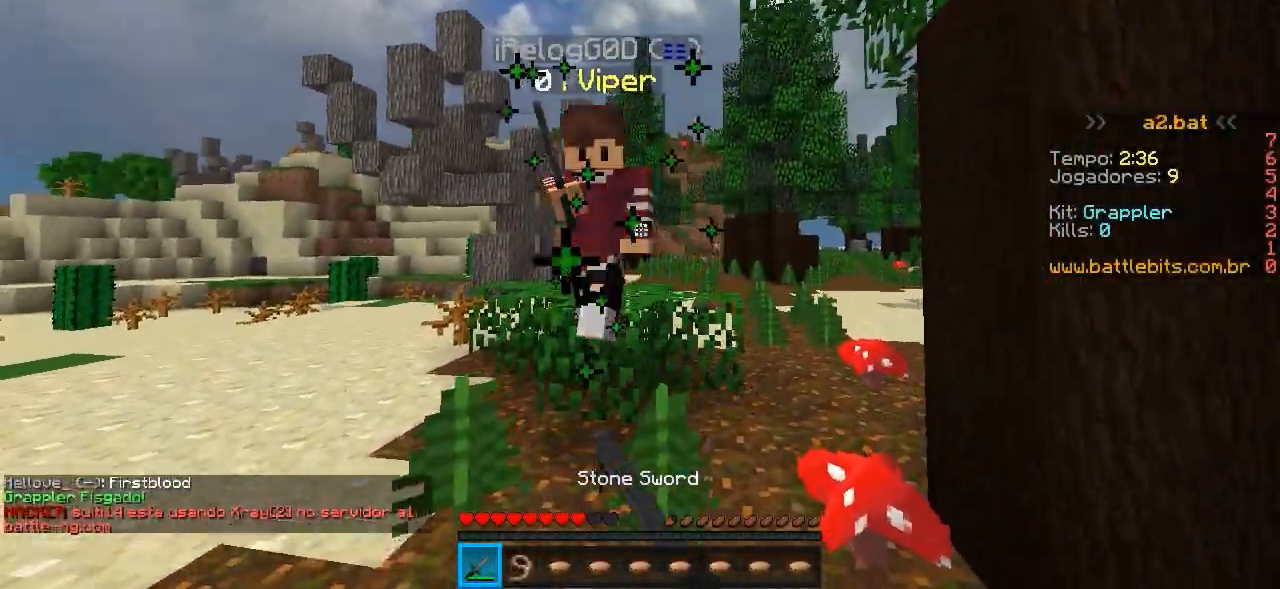
{"keys": ["d"], "events": [[500, "w", "up"]]}
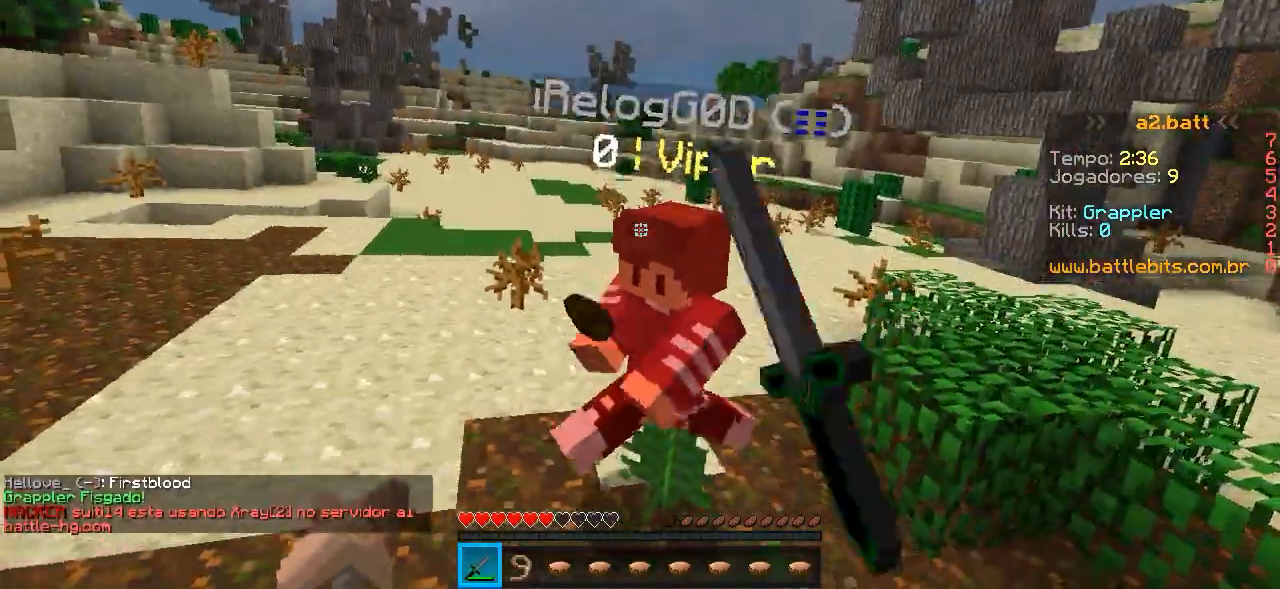
{"keys": ["w"], "events": [[100, "d", "up"], [100, "w", "down"]]}
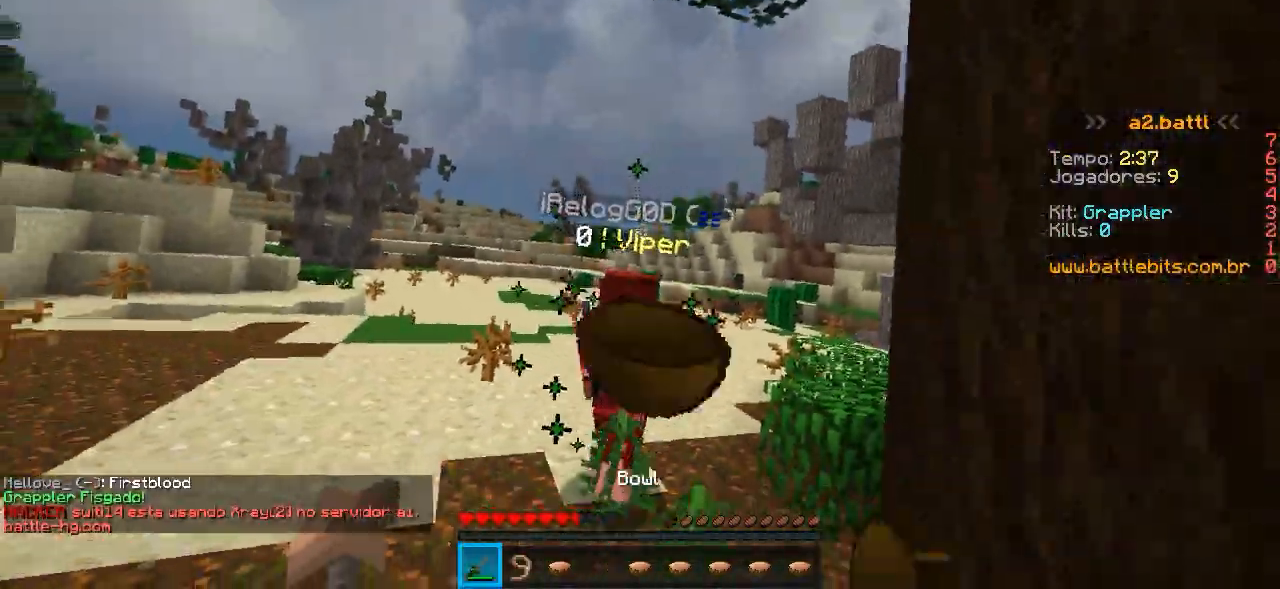
{"keys": ["w"], "events": []}
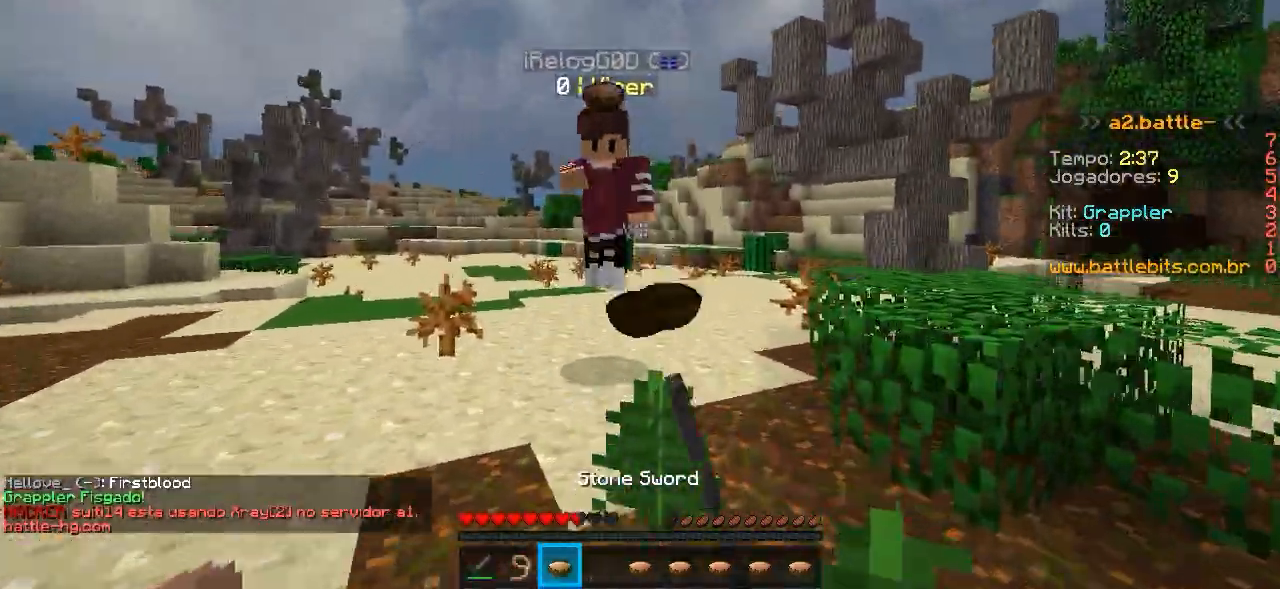
{"keys": ["d", "w"], "events": [[350, "d", "down"]]}
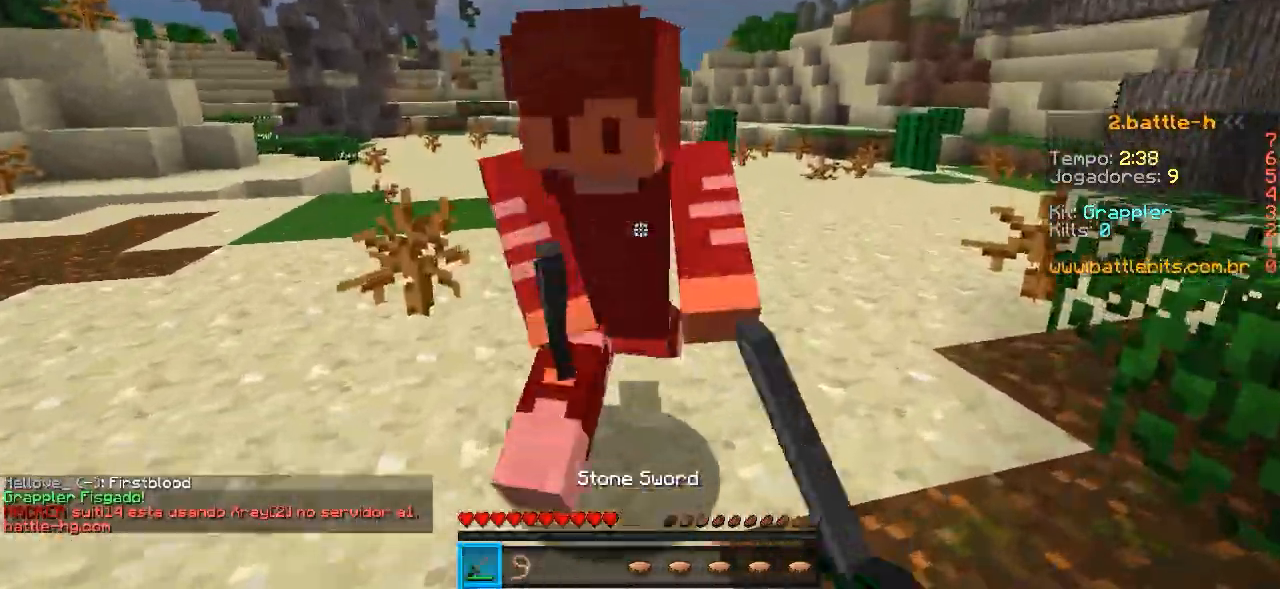
{"keys": ["a", "w"], "events": [[150, "d", "up"], [400, "a", "down"]]}
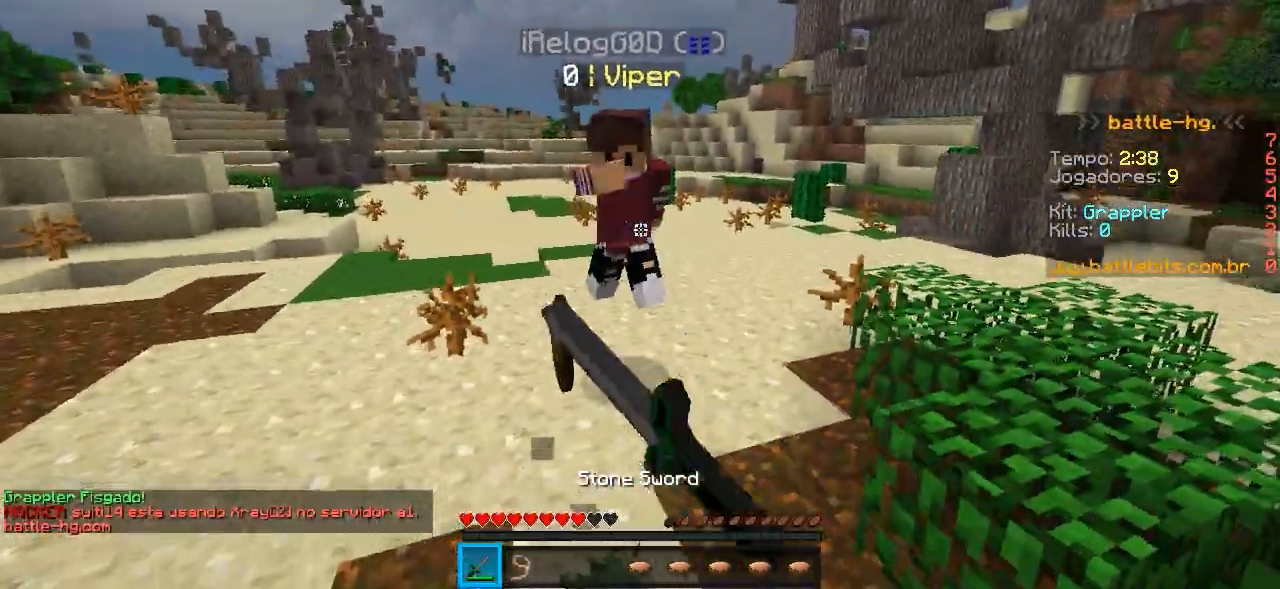
{"keys": ["a", "w"], "events": [[50, "a", "up"], [350, "a", "down"]]}
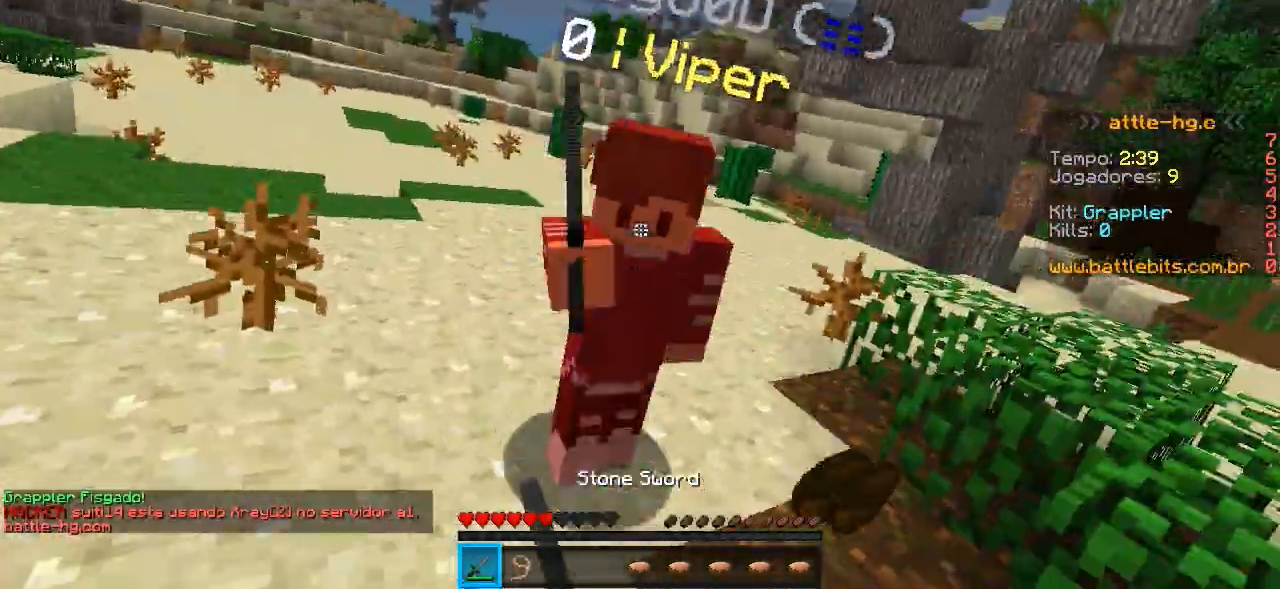
{"keys": ["w"], "events": [[100, "a", "up"], [100, "d", "down"], [100, "w", "up"], [300, "w", "down"], [400, "d", "up"]]}
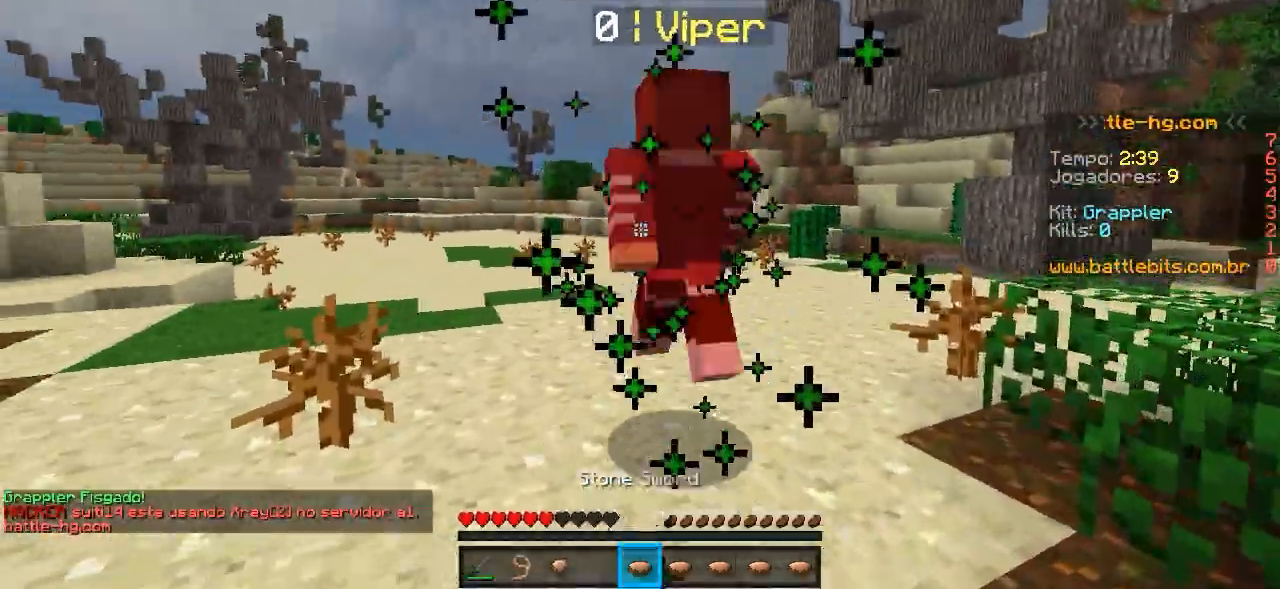
{"keys": ["w"], "events": []}
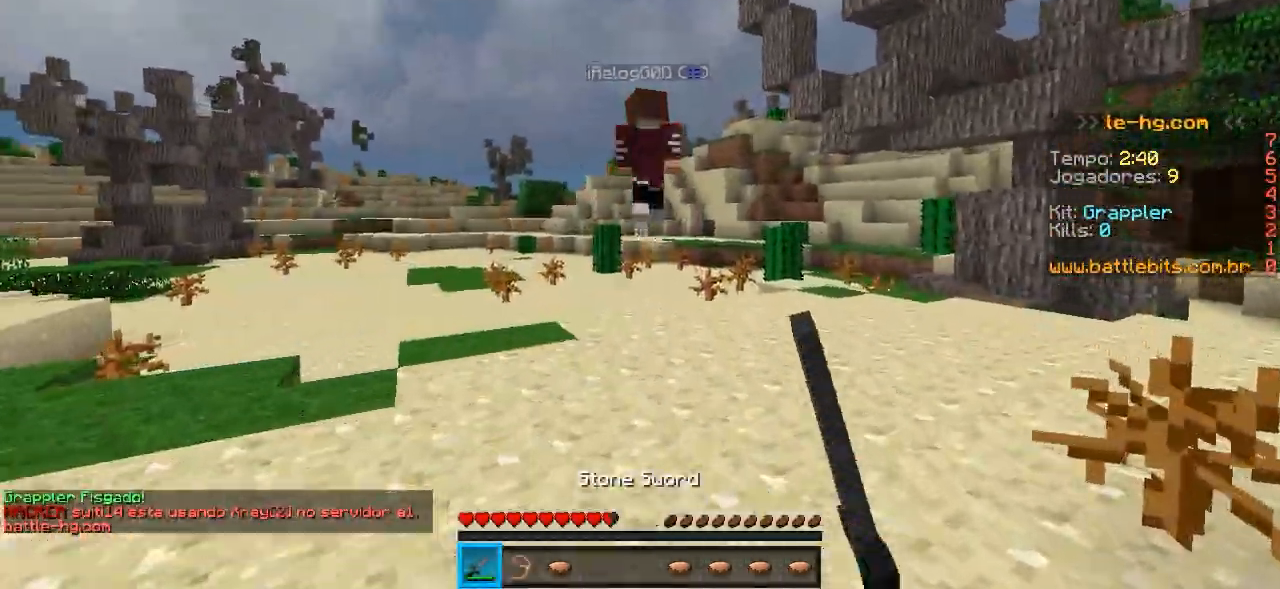
{"keys": ["w"], "events": []}
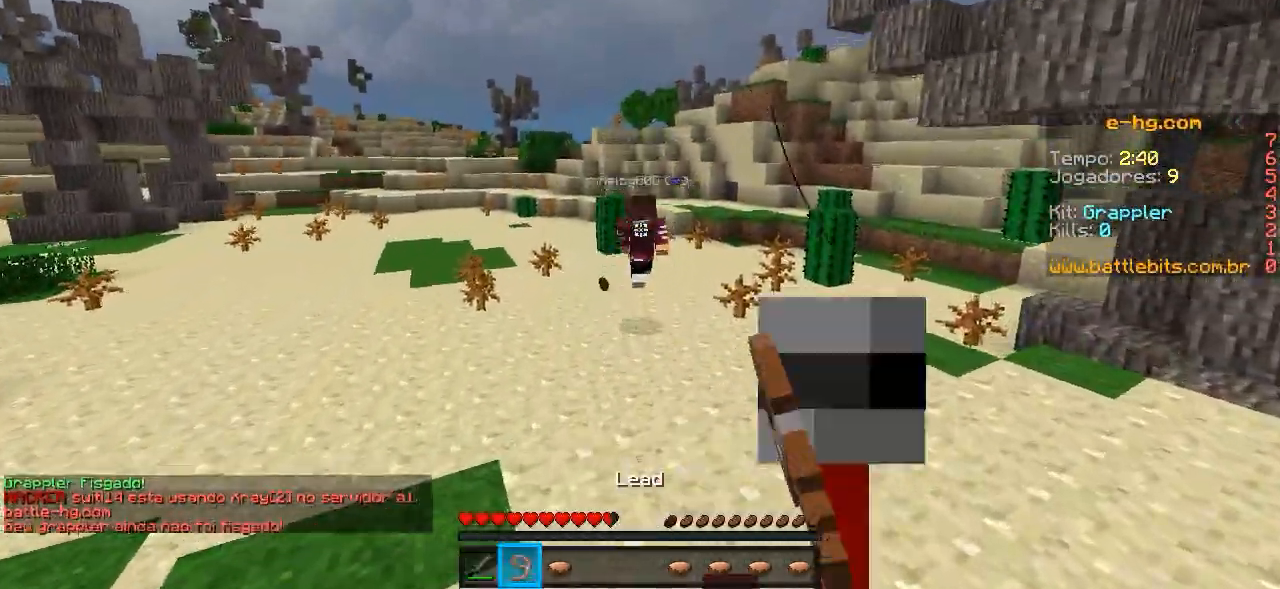
{"keys": ["w"], "events": []}
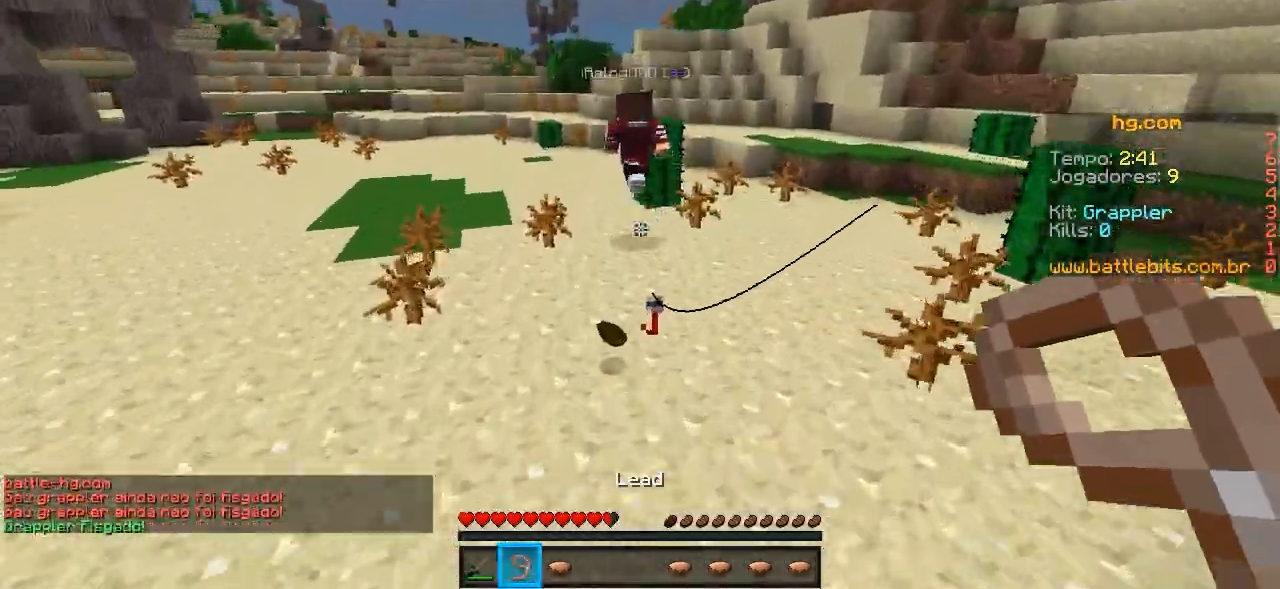
{"keys": ["a", "w"], "events": [[450, "a", "down"]]}
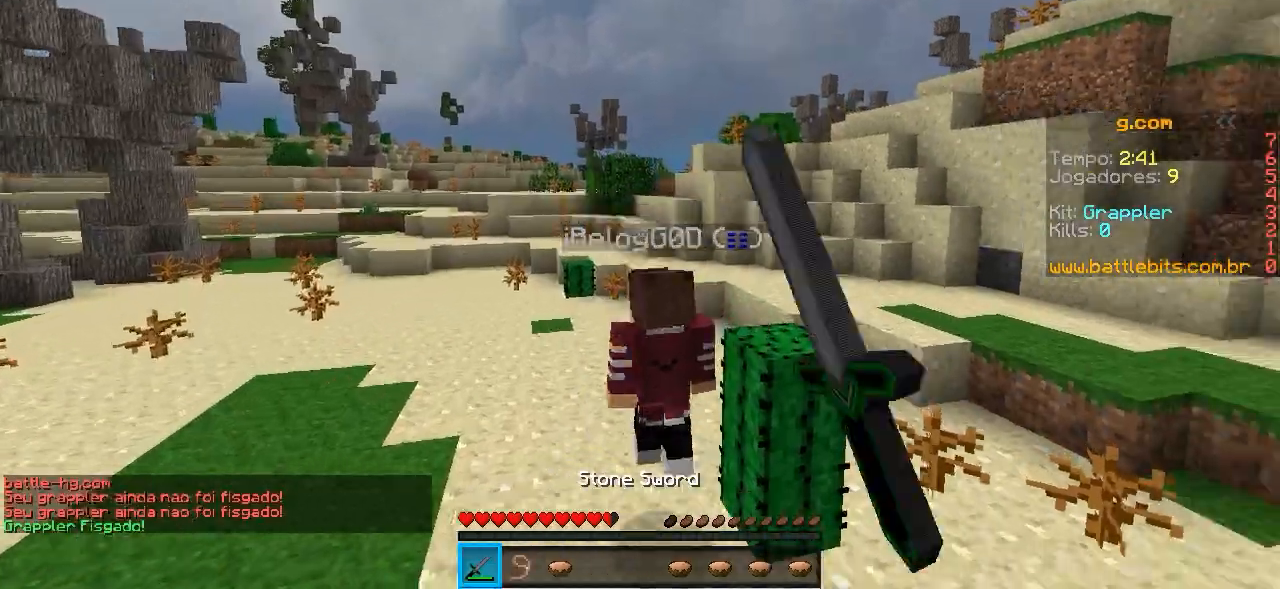
{"keys": ["w"], "events": [[150, "a", "up"]]}
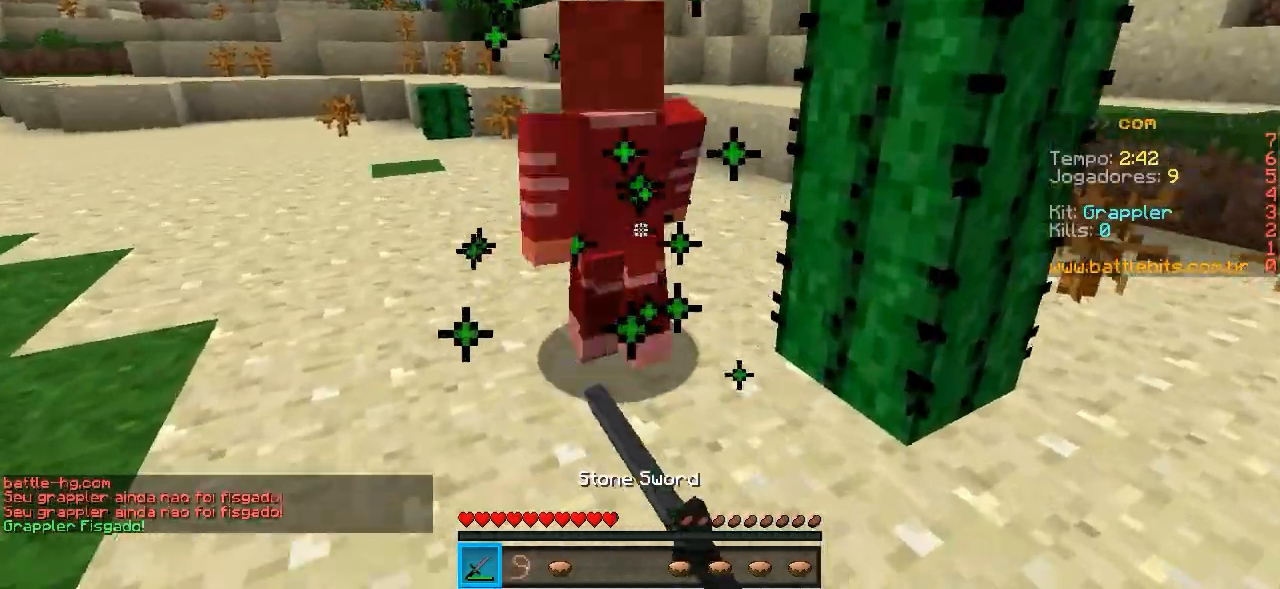
{"keys": ["w"], "events": [[200, "a", "down"], [500, "a", "up"]]}
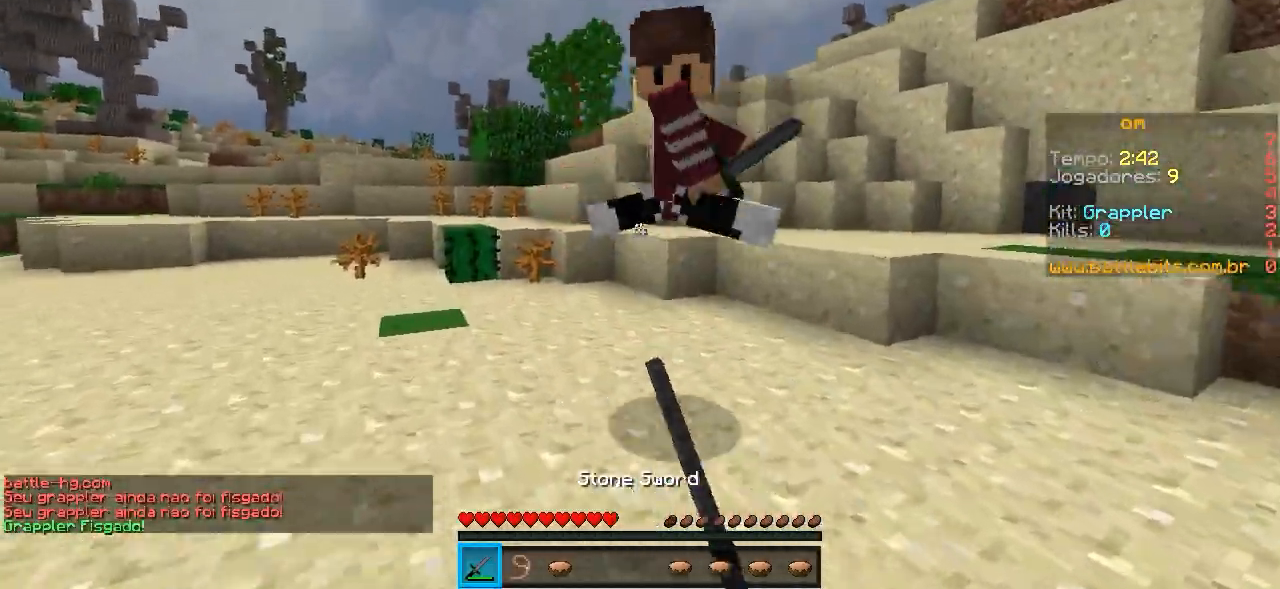
{"keys": ["d"], "events": [[350, "d", "down"], [400, "w", "up"]]}
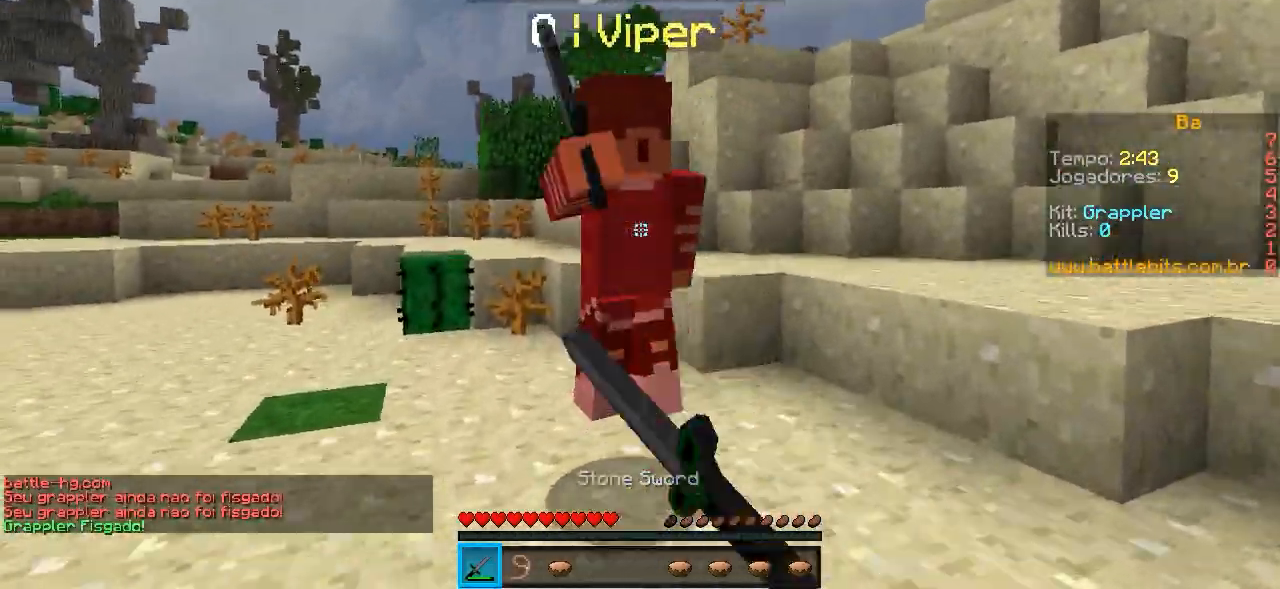
{"keys": ["w"], "events": [[50, "w", "down"], [450, "d", "up"]]}
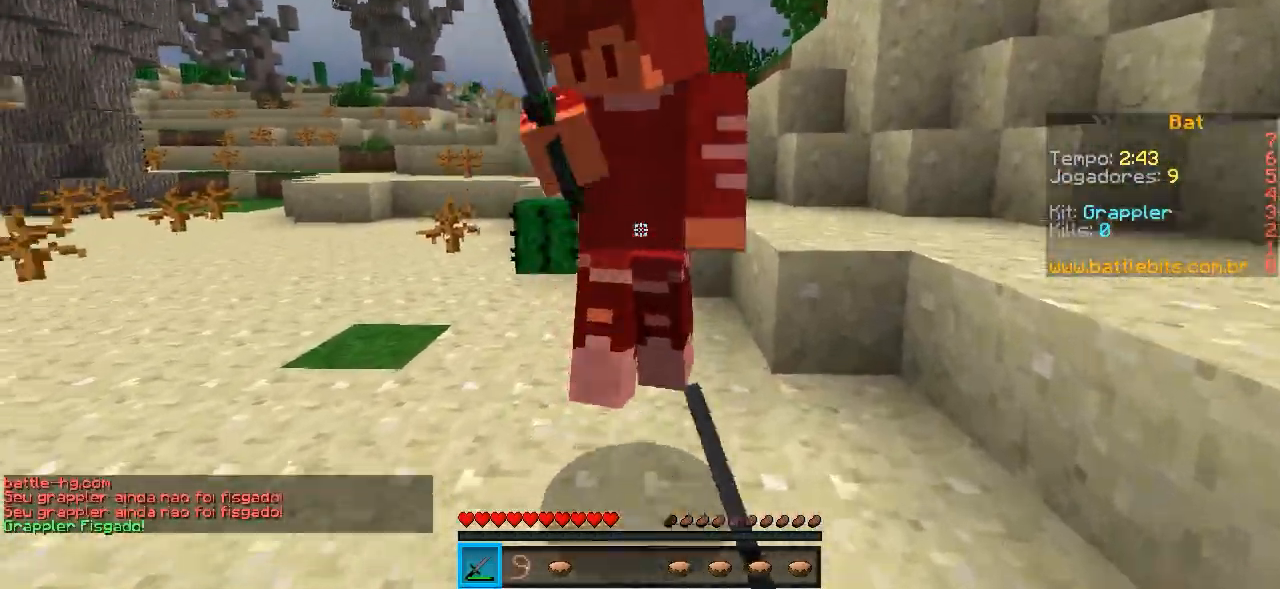
{"keys": ["w"], "events": [[50, "d", "down"], [50, "w", "up"], [300, "w", "down"], [450, "d", "up"]]}
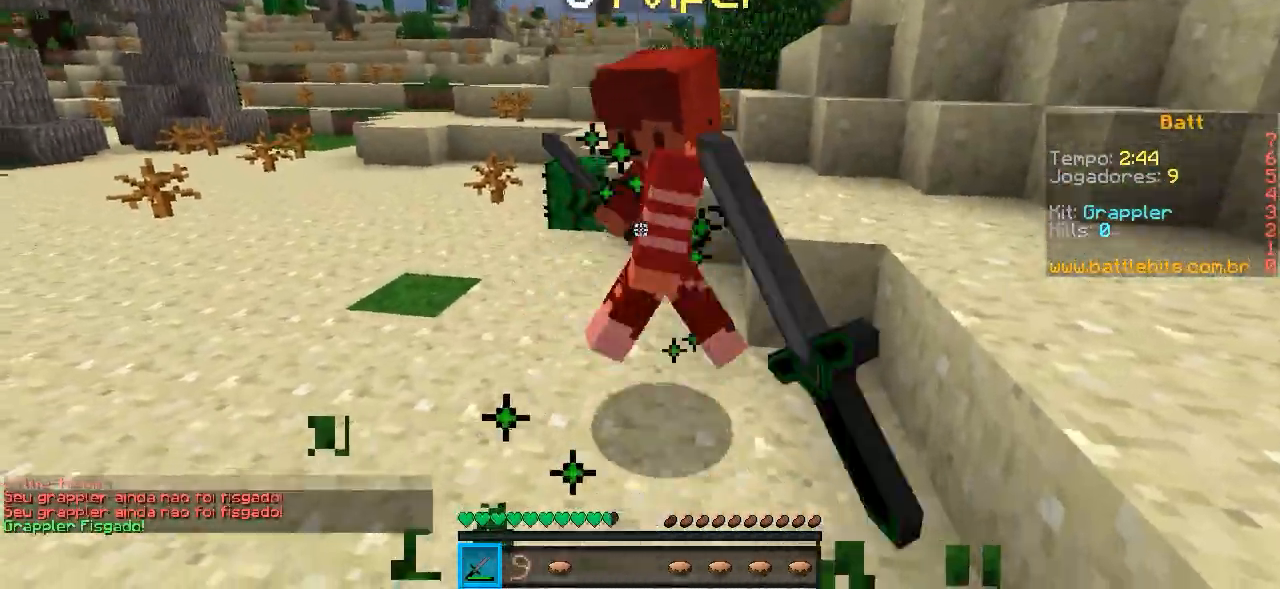
{"keys": ["w"], "events": []}